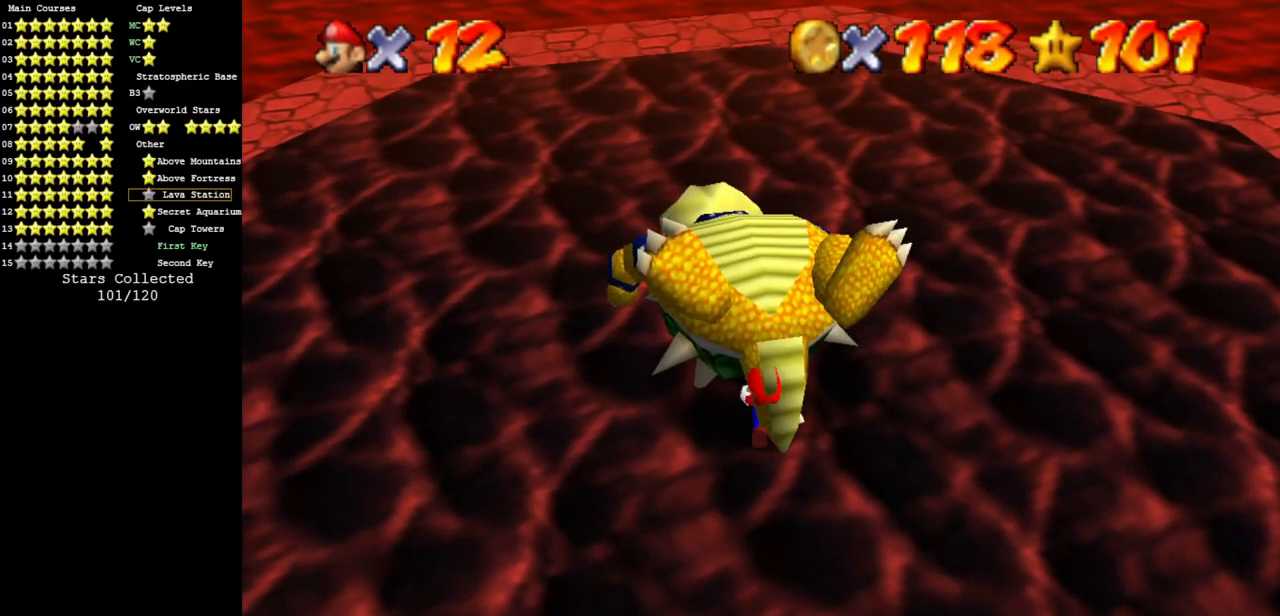
Gameplay with a controller (Nintendo layout); each line is a JSON object with the inputs held at the frame after it. "events" lists button and stick changes between this image and that frame as [ms after this image, input, new state], when the widget could be followed in between. Not read: L3 R3 other_buttons.
{"buttons": [], "left_stick": "center", "events": []}
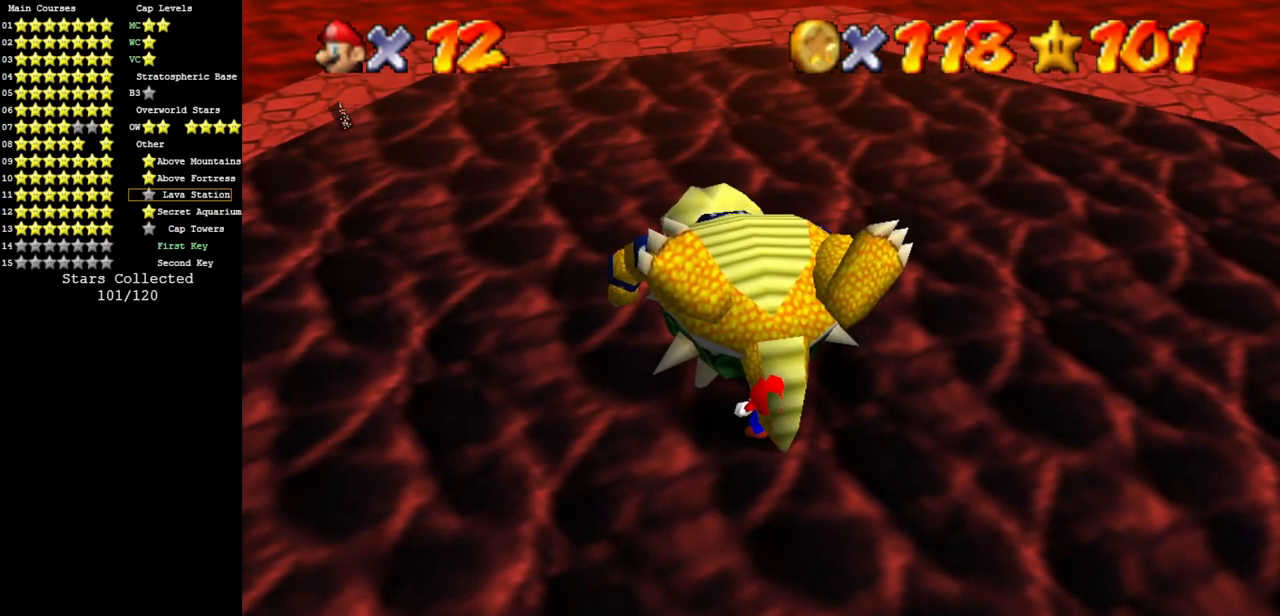
{"buttons": [], "left_stick": "center", "events": []}
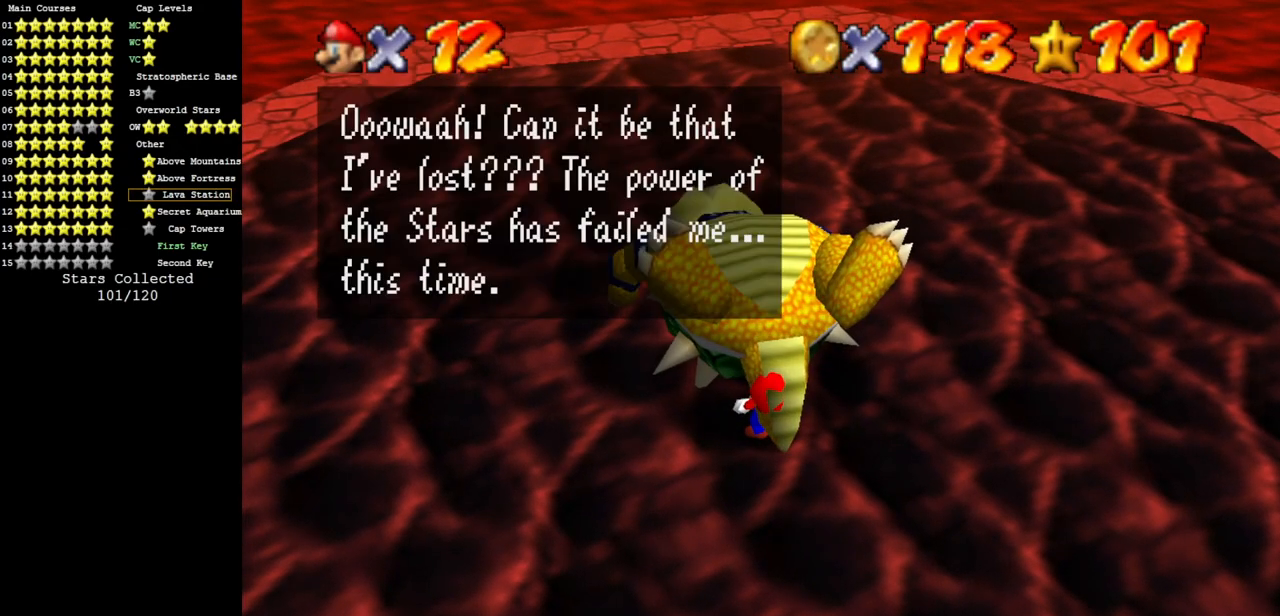
{"buttons": [], "left_stick": "center", "events": [[300, "A", "down"], [400, "A", "up"]]}
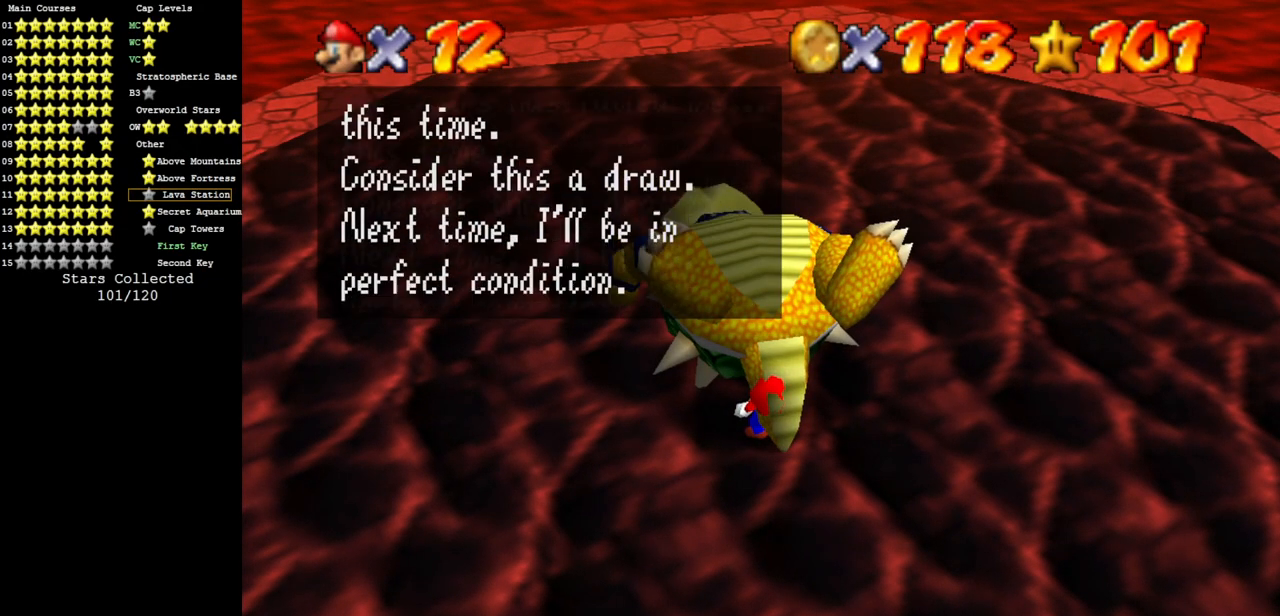
{"buttons": [], "left_stick": "center", "events": [[150, "A", "down"], [300, "A", "up"]]}
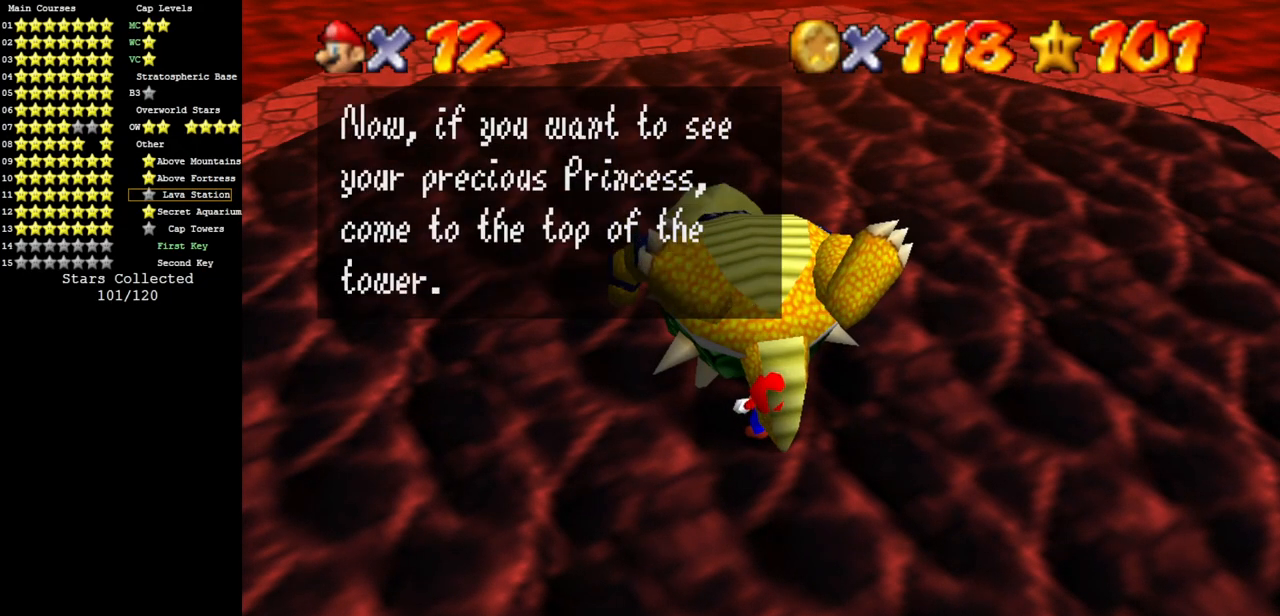
{"buttons": [], "left_stick": "center", "events": [[17, "A", "down"], [83, "A", "up"], [300, "A", "down"], [434, "A", "up"]]}
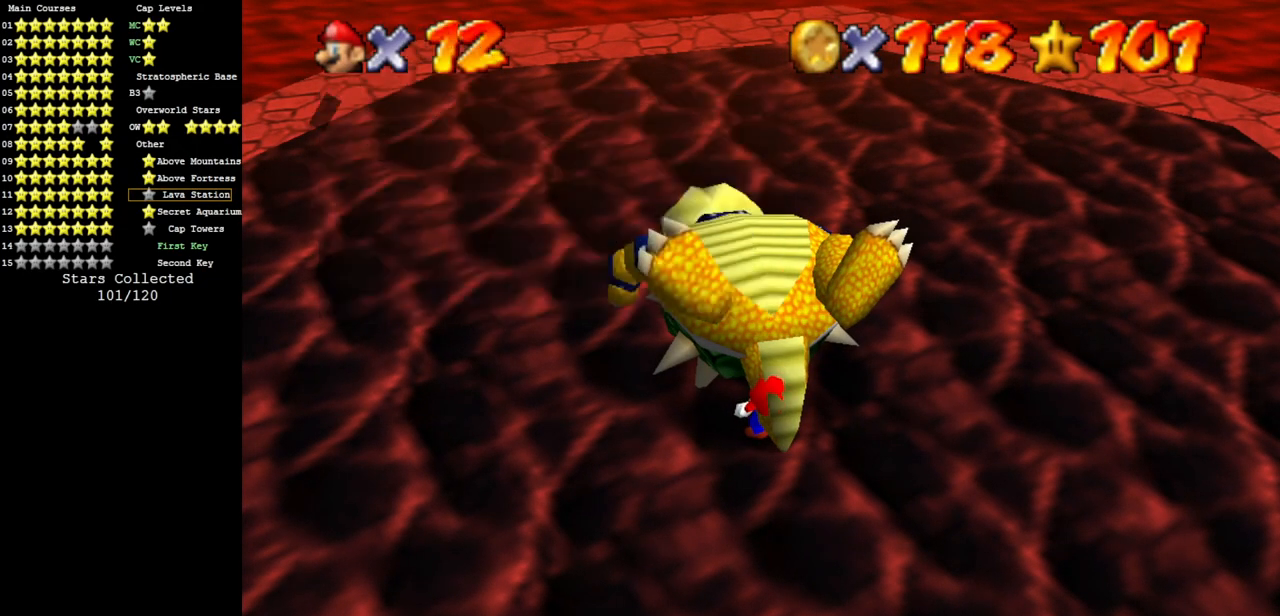
{"buttons": [], "left_stick": "center", "events": []}
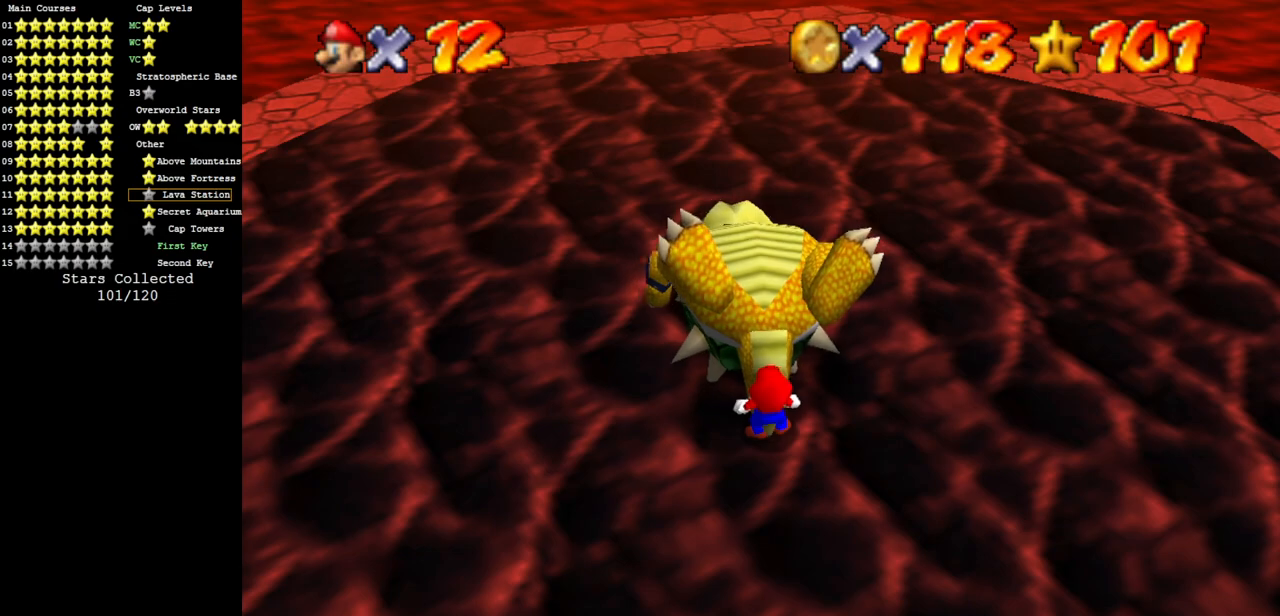
{"buttons": [], "left_stick": "center", "events": []}
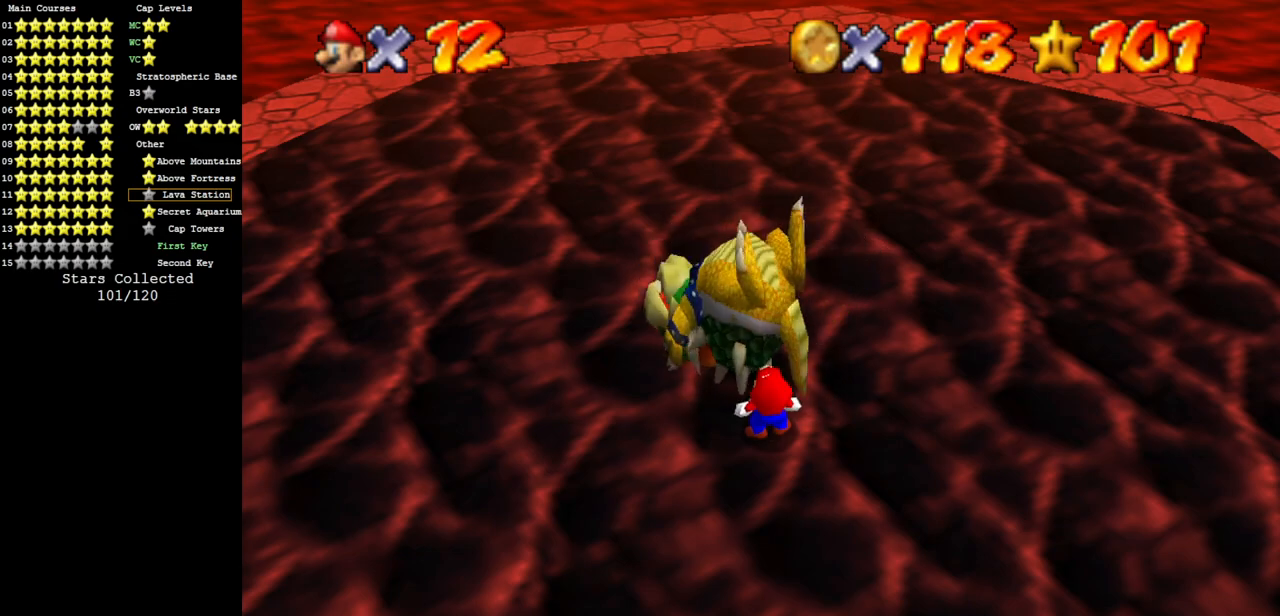
{"buttons": [], "left_stick": "center", "events": []}
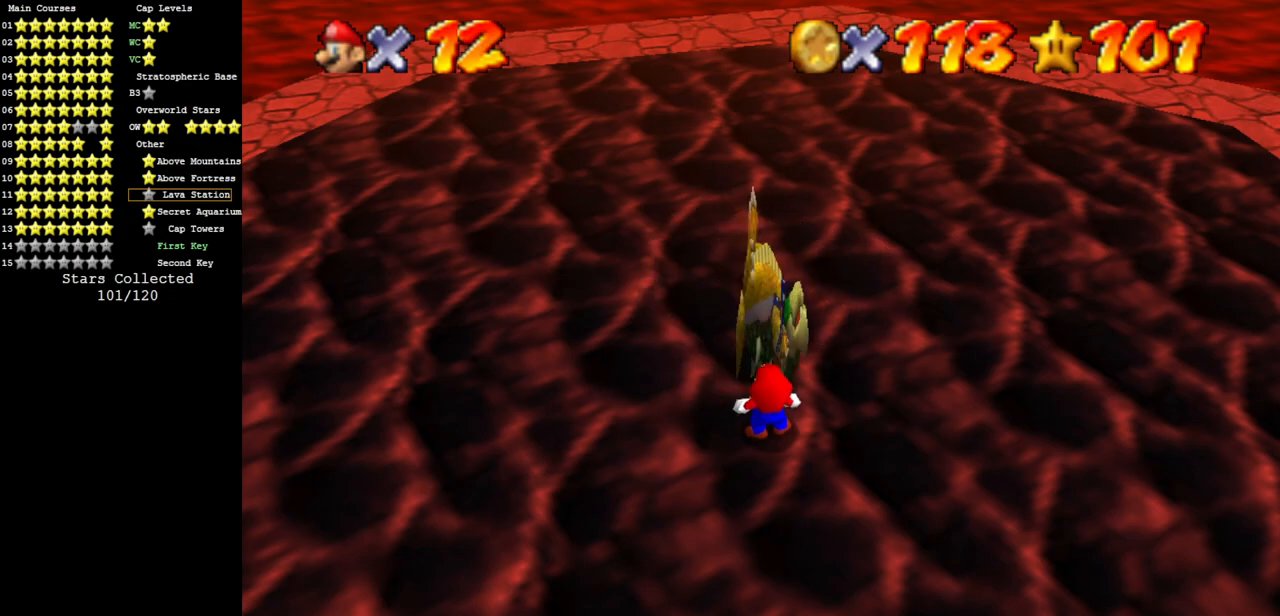
{"buttons": [], "left_stick": "center", "events": []}
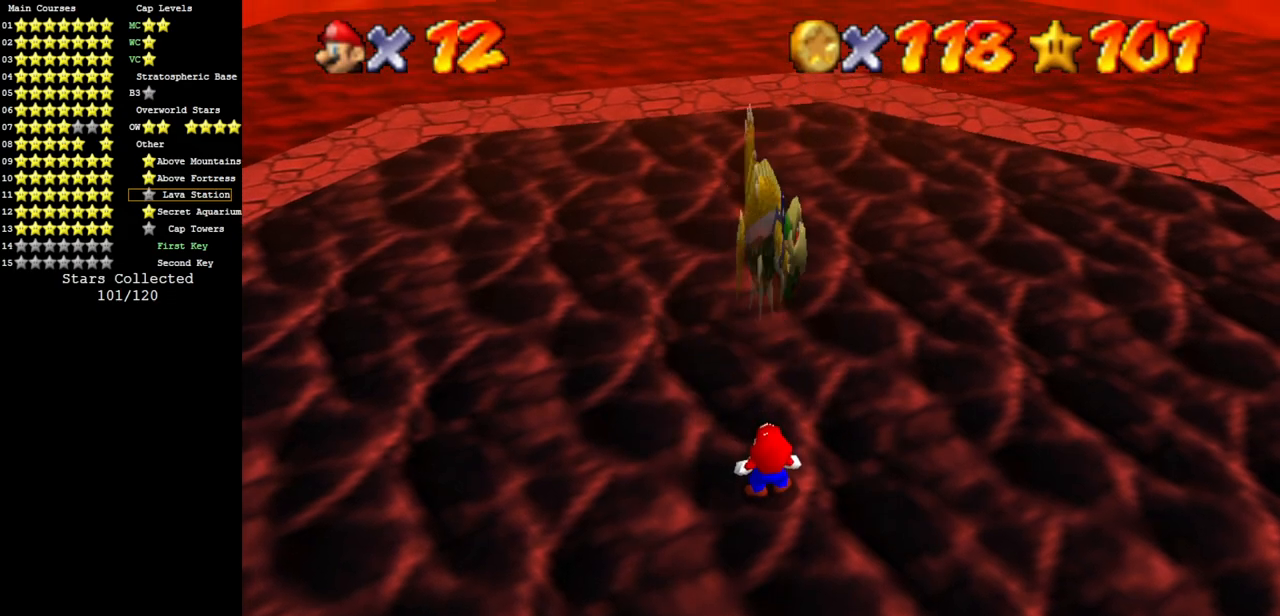
{"buttons": [], "left_stick": "center", "events": []}
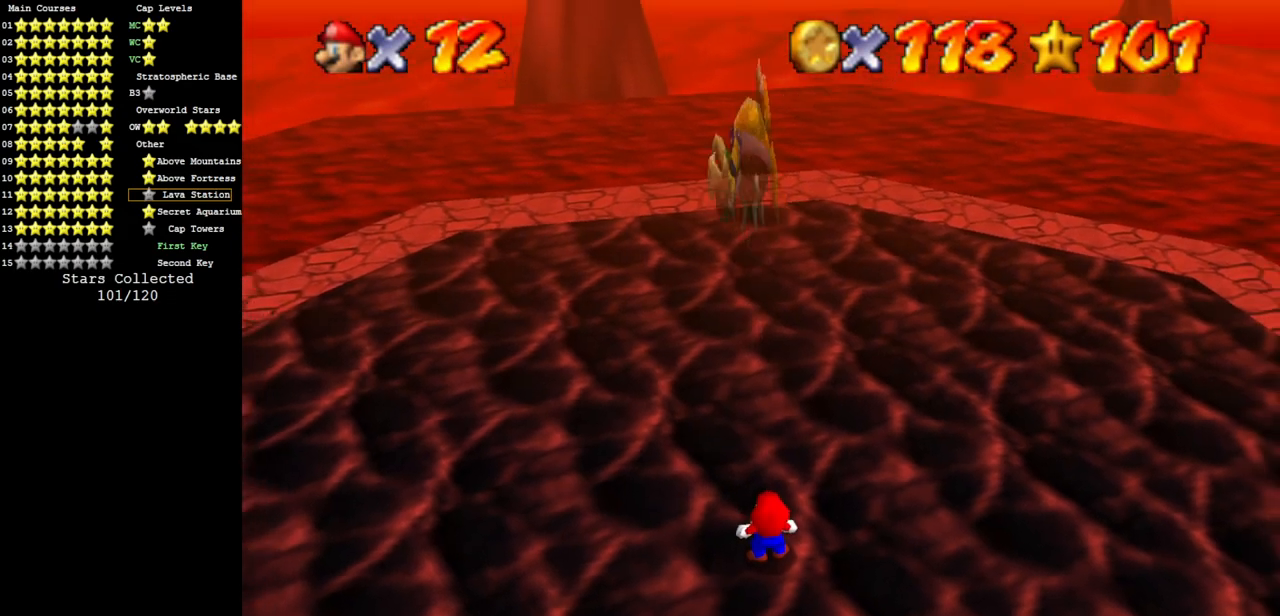
{"buttons": [], "left_stick": "center", "events": []}
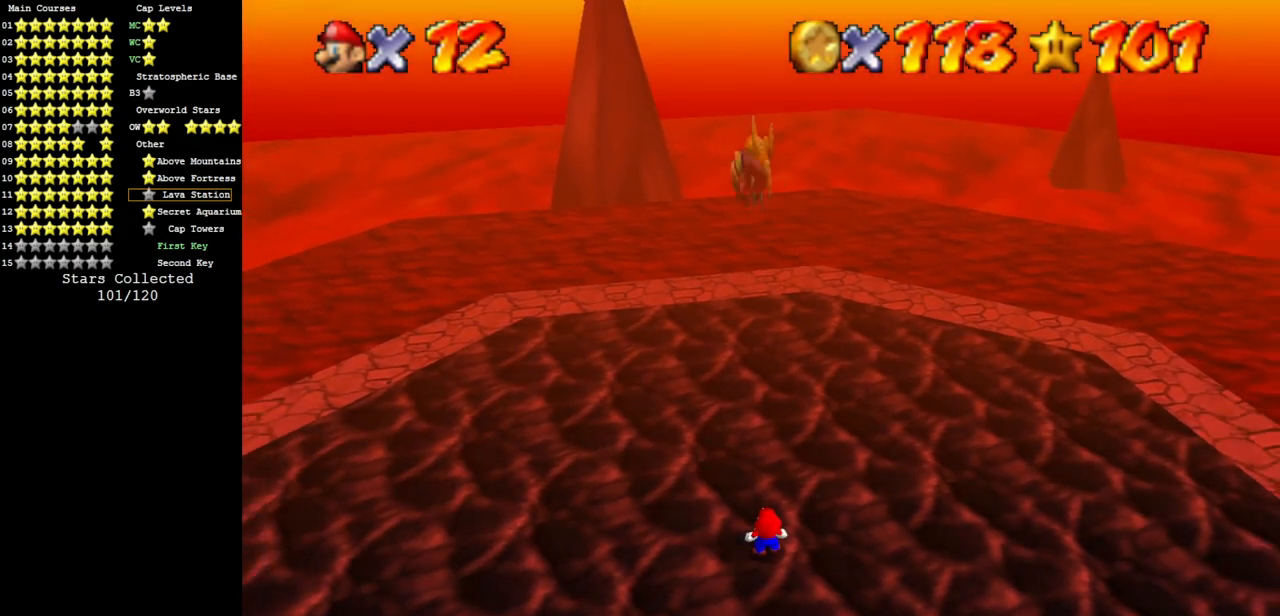
{"buttons": [], "left_stick": "up", "events": [[383, "left_stick", "up"]]}
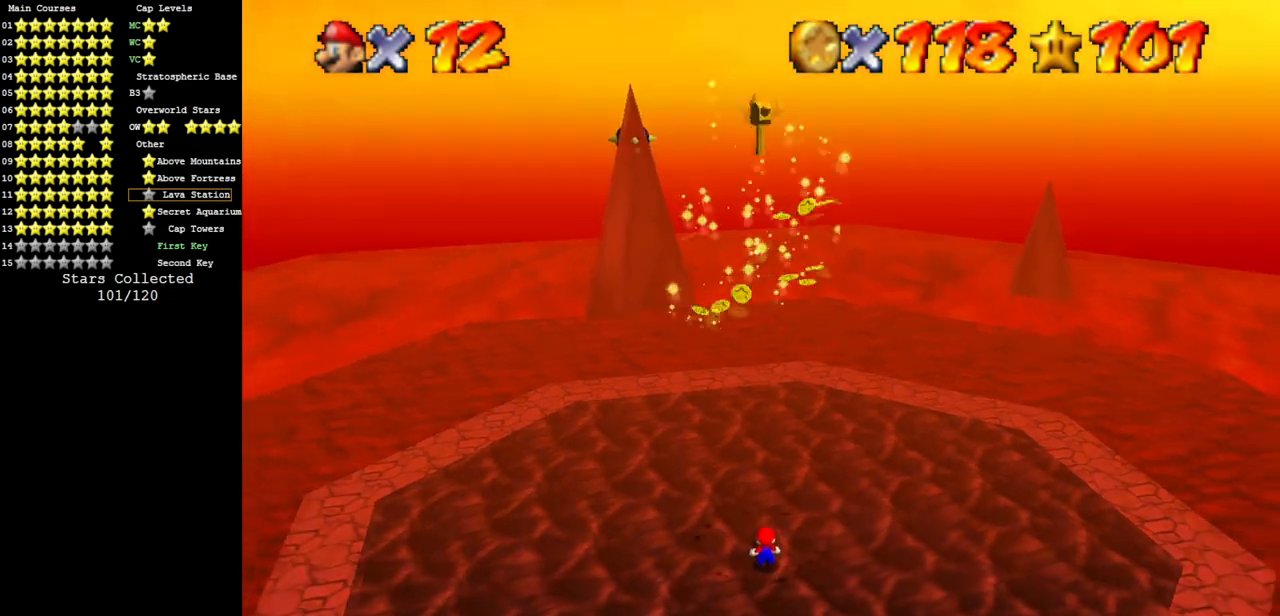
{"buttons": [], "left_stick": "up", "events": [[417, "B", "down"], [434, "A", "down"], [484, "A", "up"], [484, "B", "up"]]}
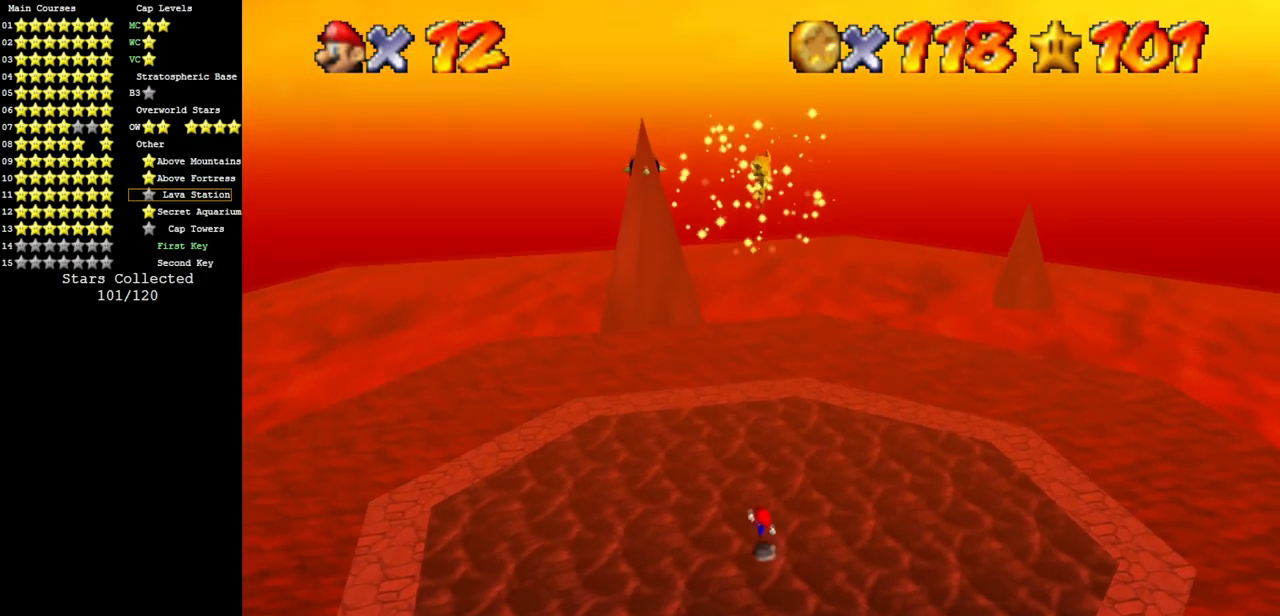
{"buttons": [], "left_stick": "center", "events": [[166, "left_stick", "center"]]}
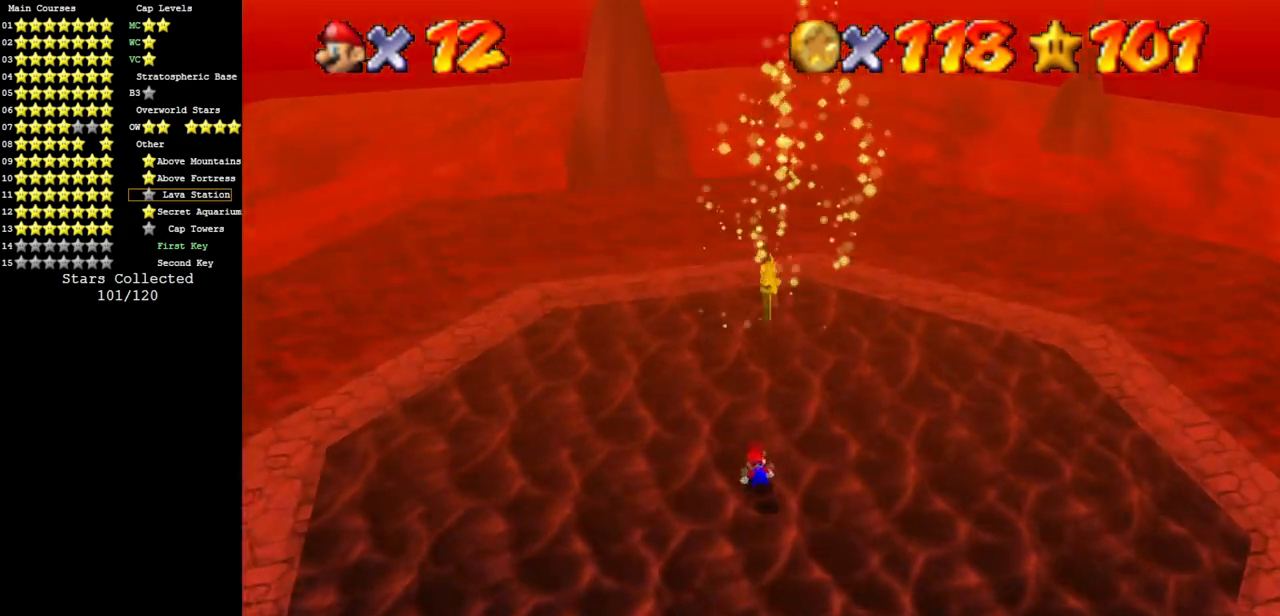
{"buttons": [], "left_stick": "down", "events": [[400, "left_stick", "down"]]}
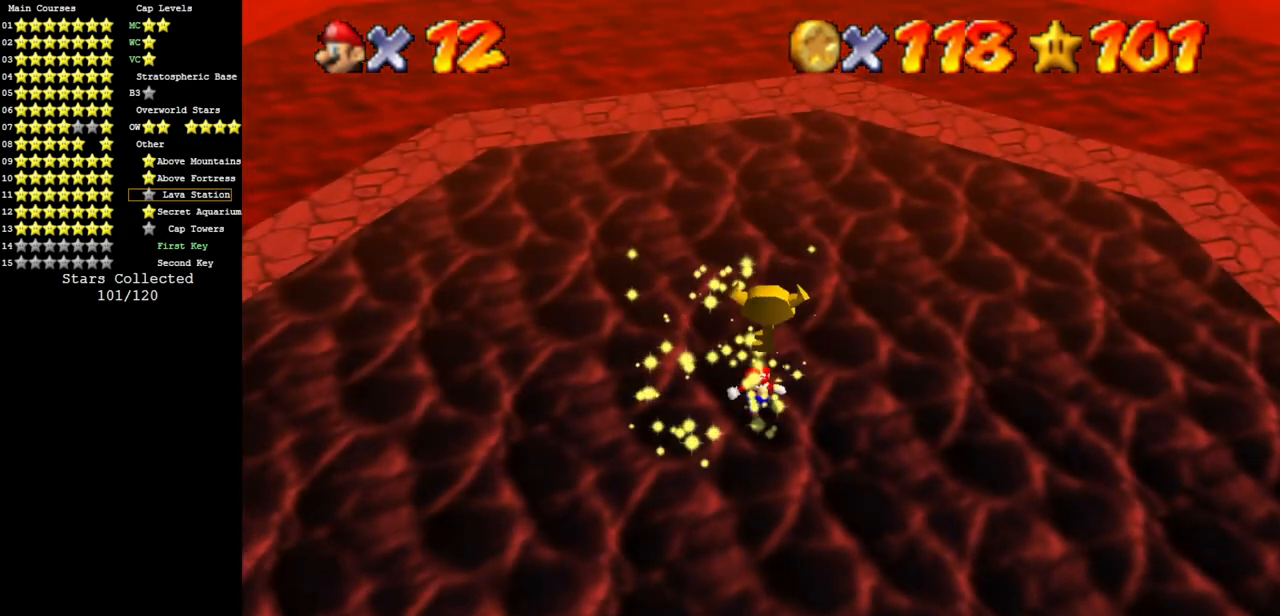
{"buttons": ["B"], "left_stick": "center", "events": [[33, "left_stick", "center"], [483, "B", "down"]]}
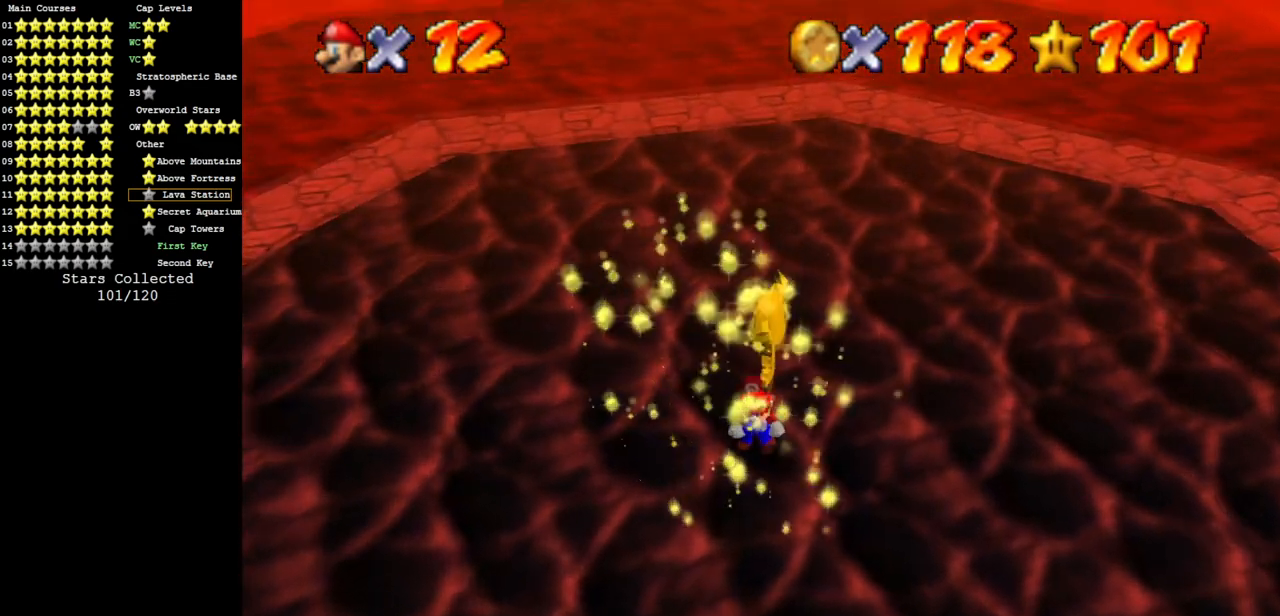
{"buttons": [], "left_stick": "center", "events": [[100, "B", "up"]]}
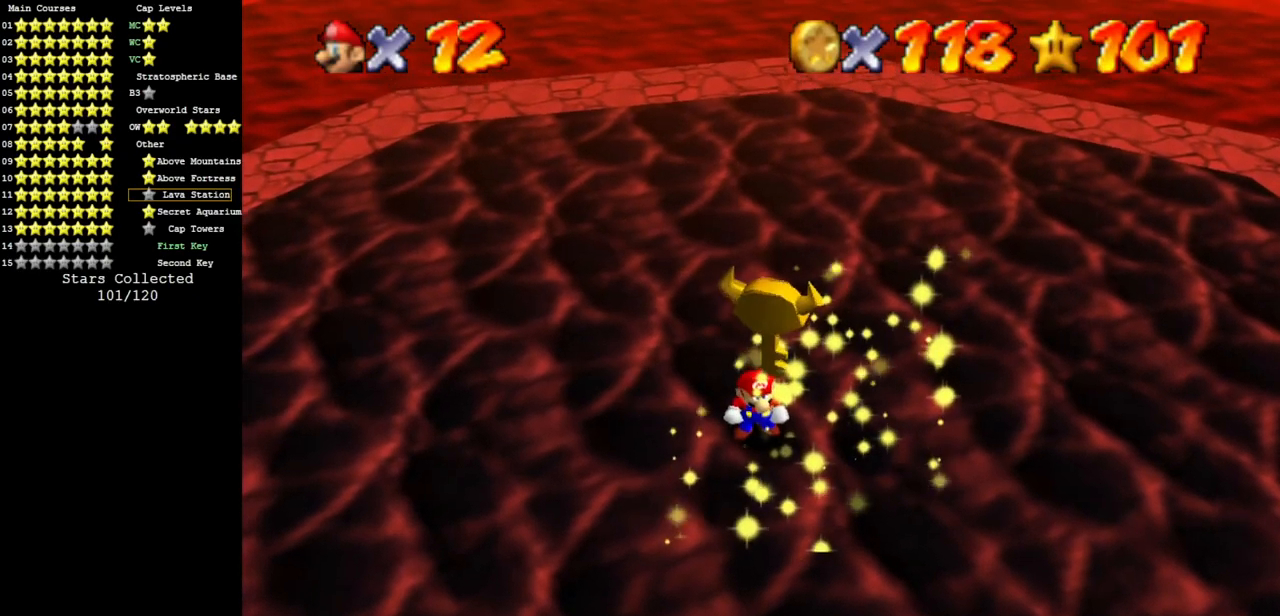
{"buttons": [], "left_stick": "center", "events": [[150, "B", "down"], [266, "B", "up"]]}